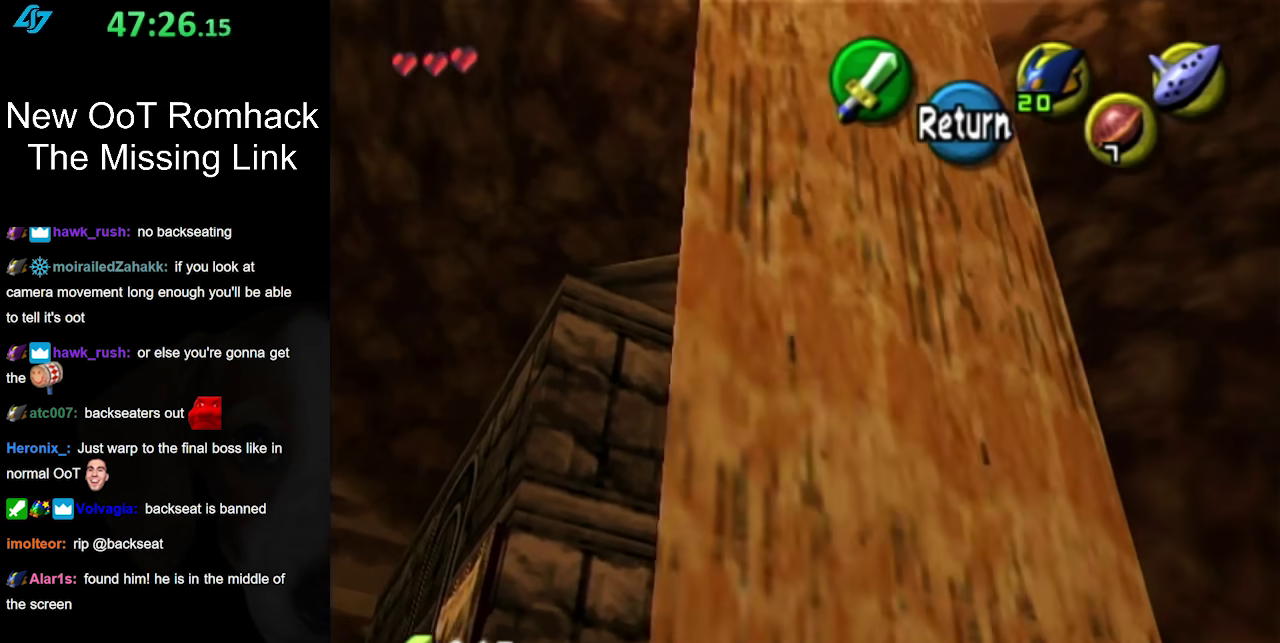
Gameplay with a controller (Nintendo layout); each line is a JSON object with the inputs held at the frame after it. "events" lists button and stick changes between this image and that frame as [ms after this image, input, new state], when the widget could be followed in between. Not read: L3 R3.
{"buttons": [], "left_stick": "down", "right_stick": "center", "events": []}
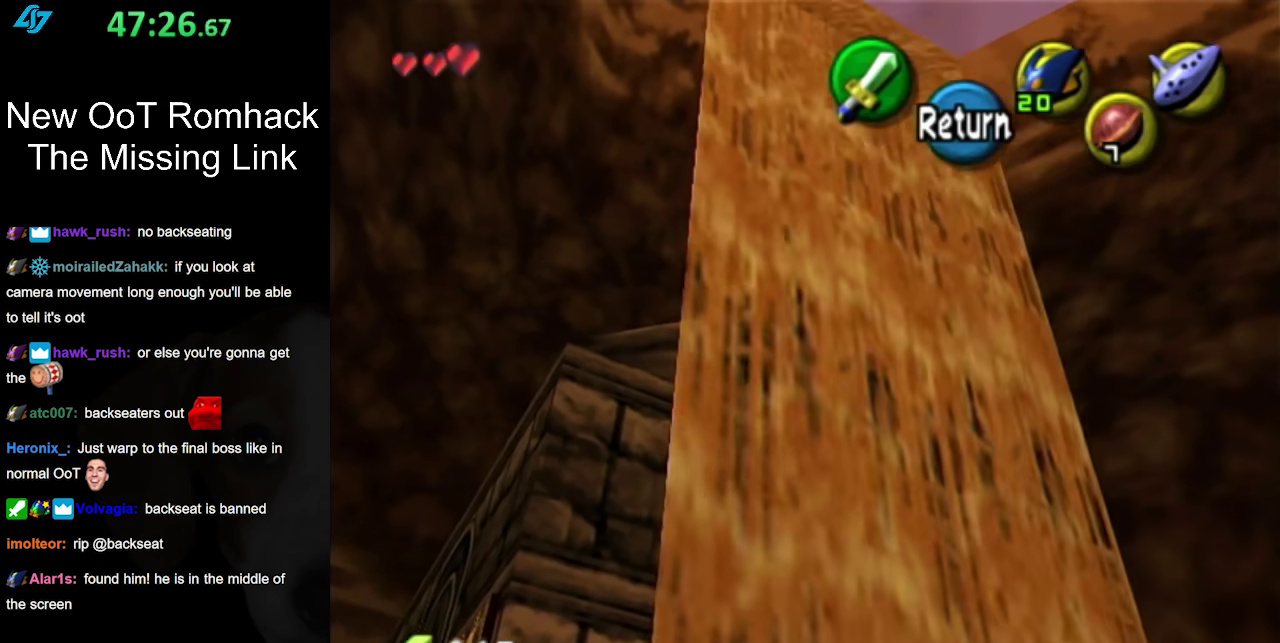
{"buttons": ["A"], "left_stick": "down-left", "right_stick": "center", "events": [[417, "A", "down"], [433, "left_stick", "down-left"]]}
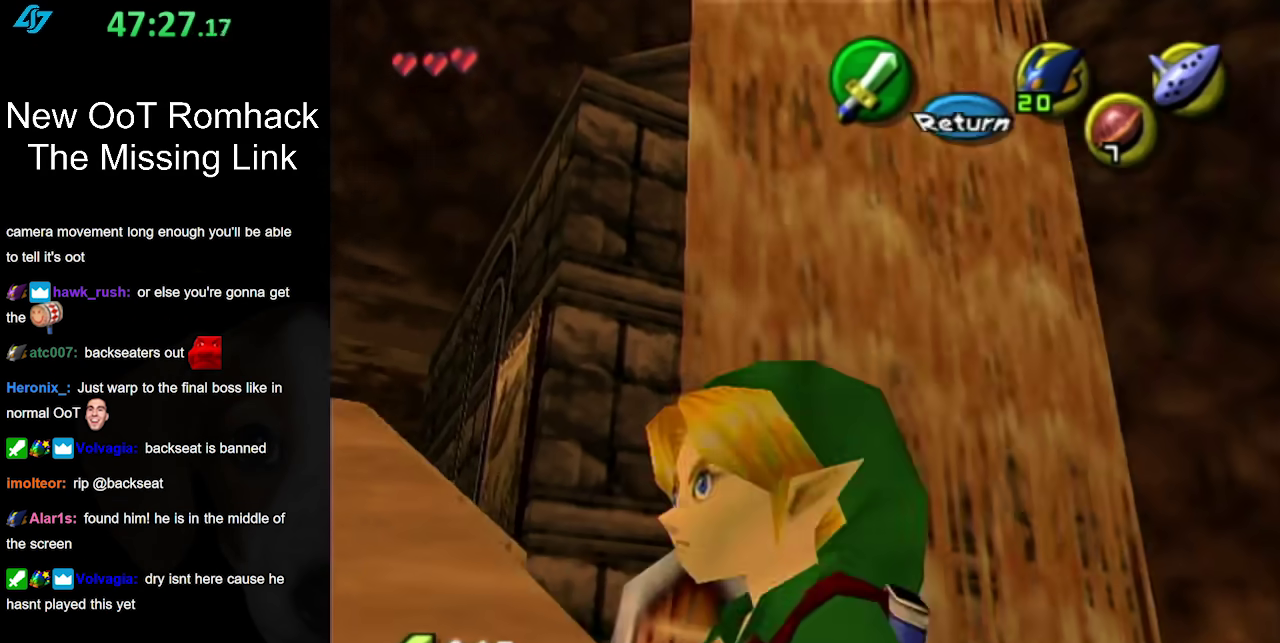
{"buttons": ["A"], "left_stick": "up-left", "right_stick": "center", "events": [[33, "left_stick", "left"], [67, "A", "up"], [150, "left_stick", "up-left"], [450, "A", "down"]]}
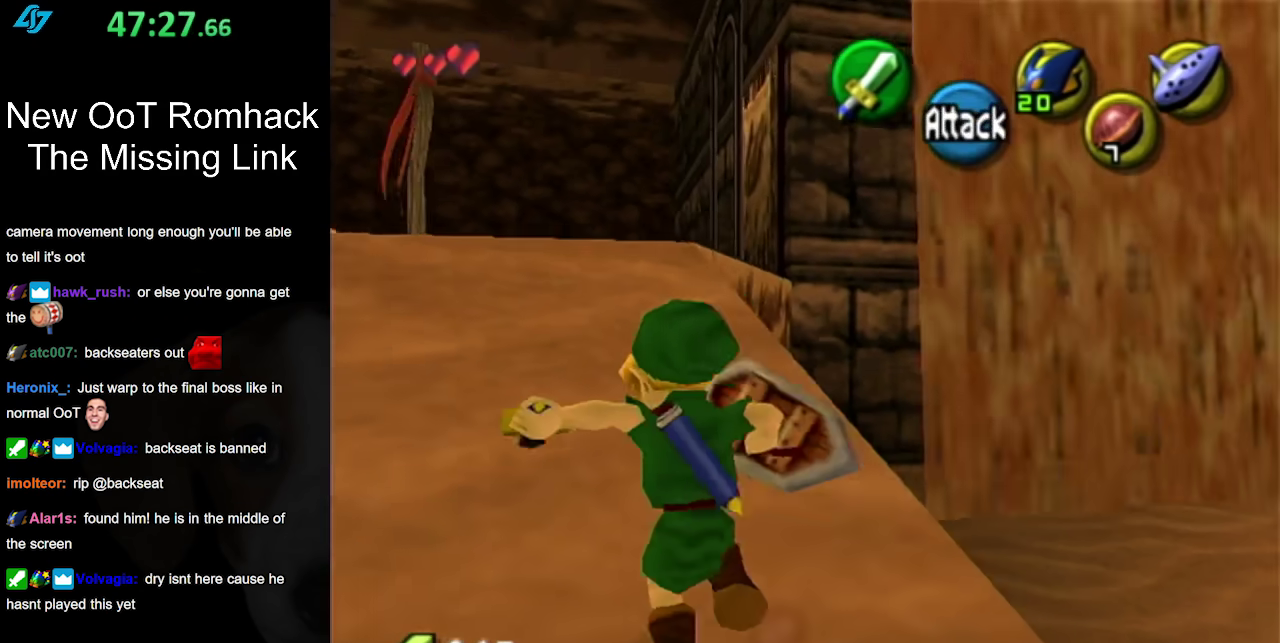
{"buttons": [], "left_stick": "up", "right_stick": "center", "events": [[150, "A", "up"], [467, "left_stick", "up"]]}
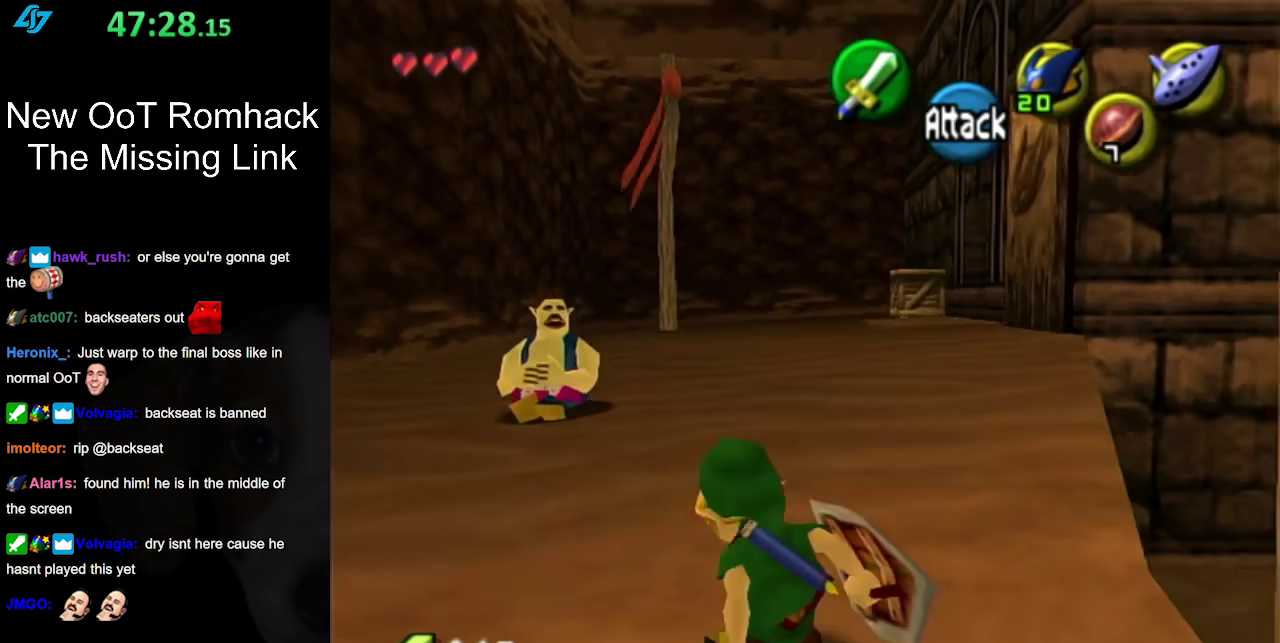
{"buttons": ["A"], "left_stick": "up", "right_stick": "center", "events": [[383, "A", "down"]]}
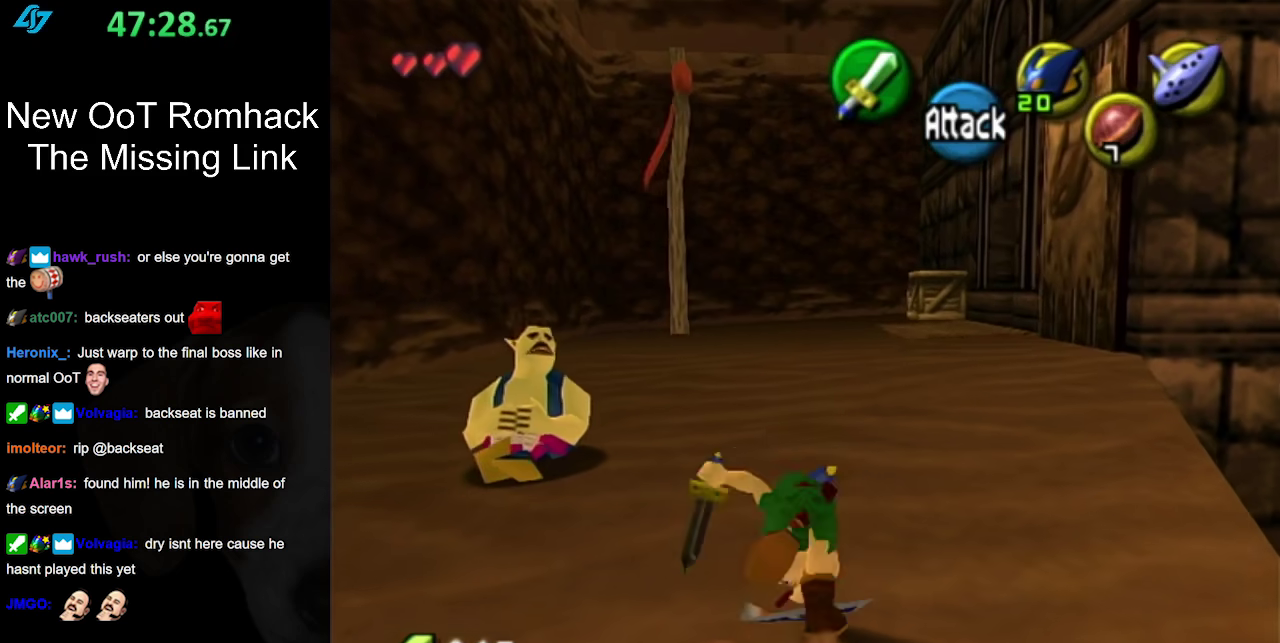
{"buttons": [], "left_stick": "up", "right_stick": "center", "events": [[67, "A", "up"]]}
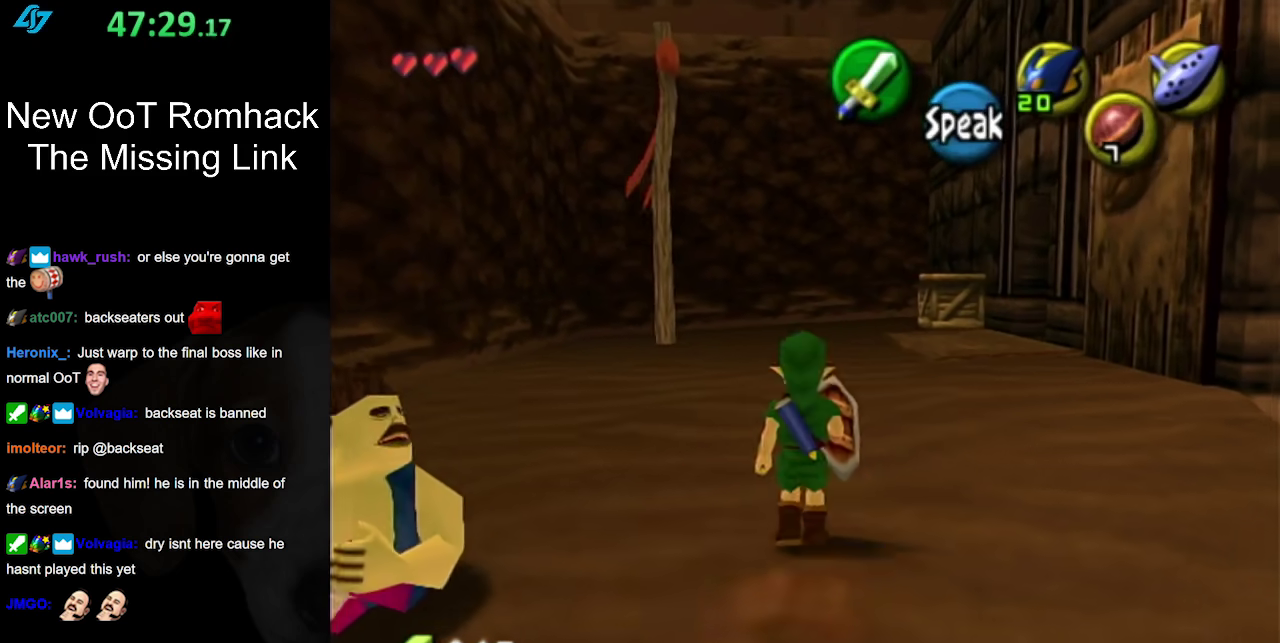
{"buttons": ["L1"], "left_stick": "center", "right_stick": "center", "events": [[133, "left_stick", "up-right"], [283, "left_stick", "right"], [383, "L1", "down"], [417, "left_stick", "center"]]}
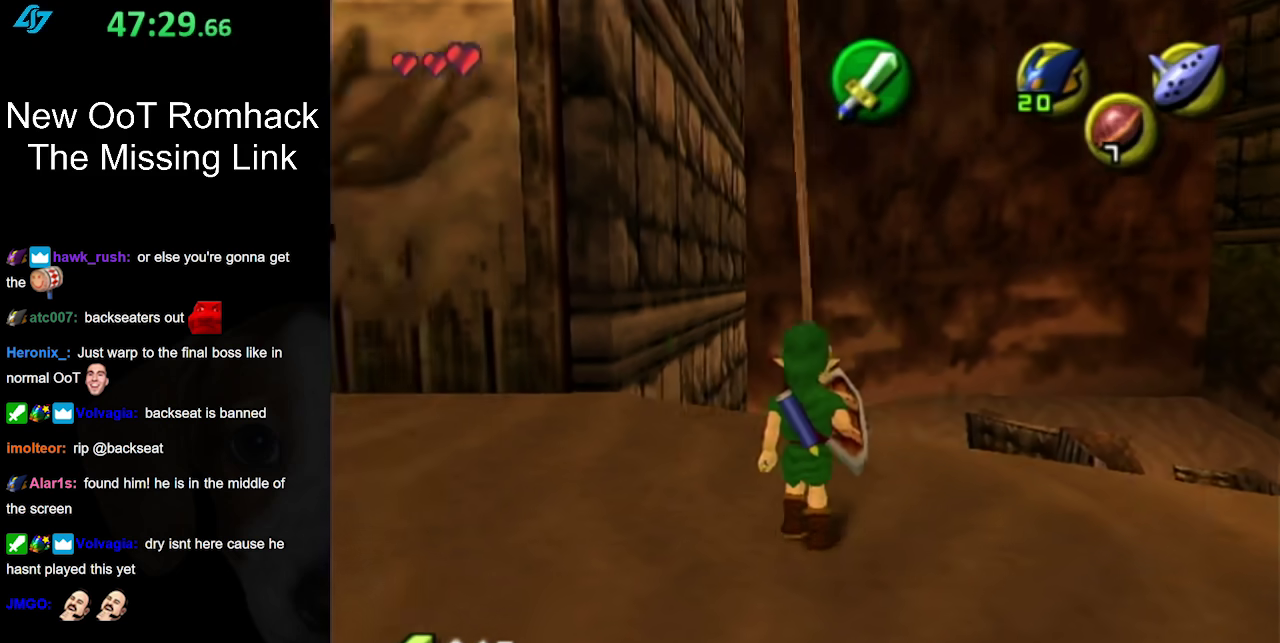
{"buttons": [], "left_stick": "center", "right_stick": "center", "events": [[100, "L1", "up"]]}
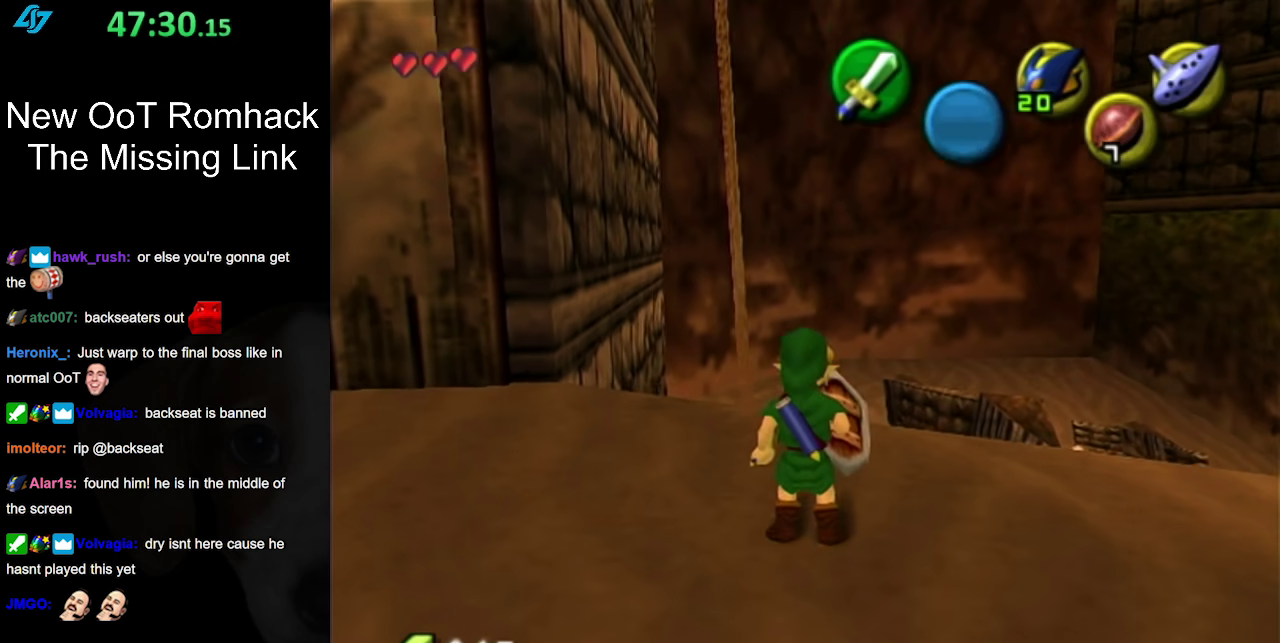
{"buttons": [], "left_stick": "up", "right_stick": "center", "events": [[217, "left_stick", "left"], [317, "left_stick", "up-left"], [500, "left_stick", "up"]]}
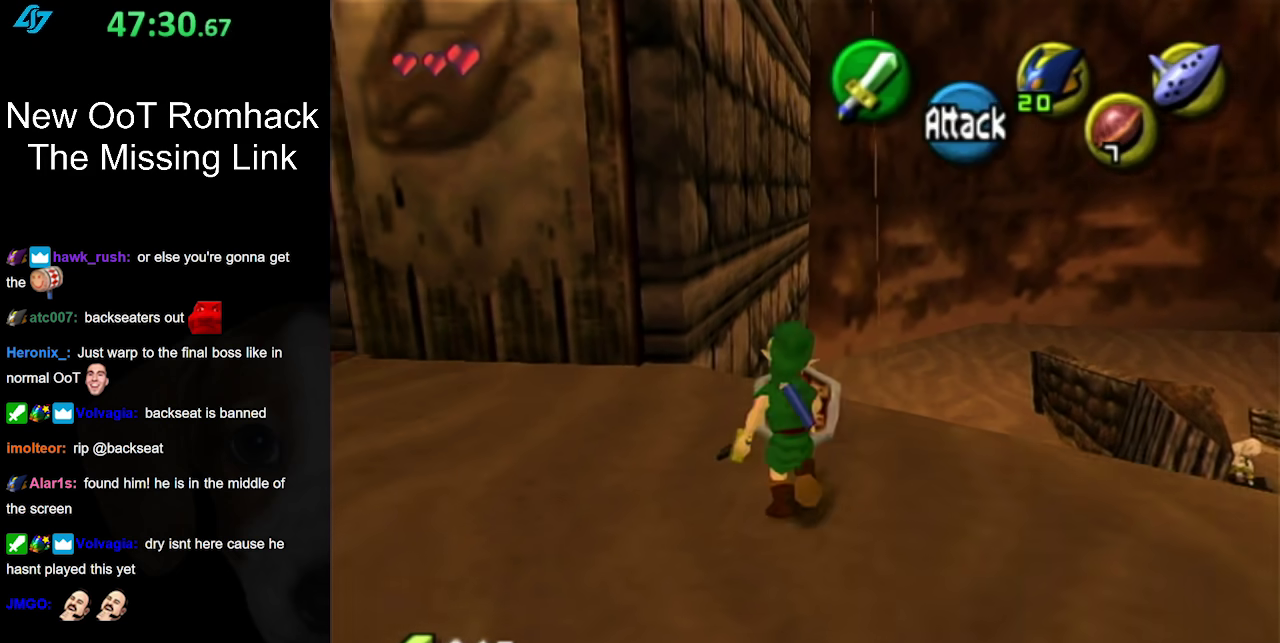
{"buttons": ["A"], "left_stick": "up", "right_stick": "center", "events": [[183, "A", "down"]]}
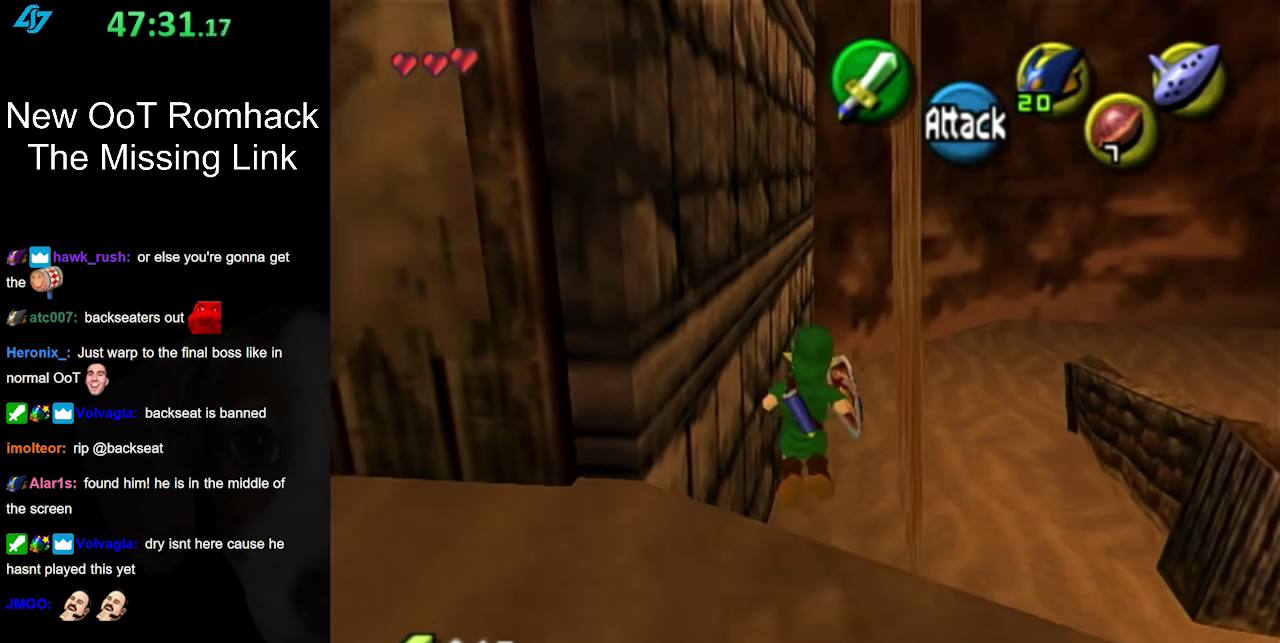
{"buttons": [], "left_stick": "up-right", "right_stick": "center", "events": [[133, "left_stick", "up-right"], [383, "A", "up"]]}
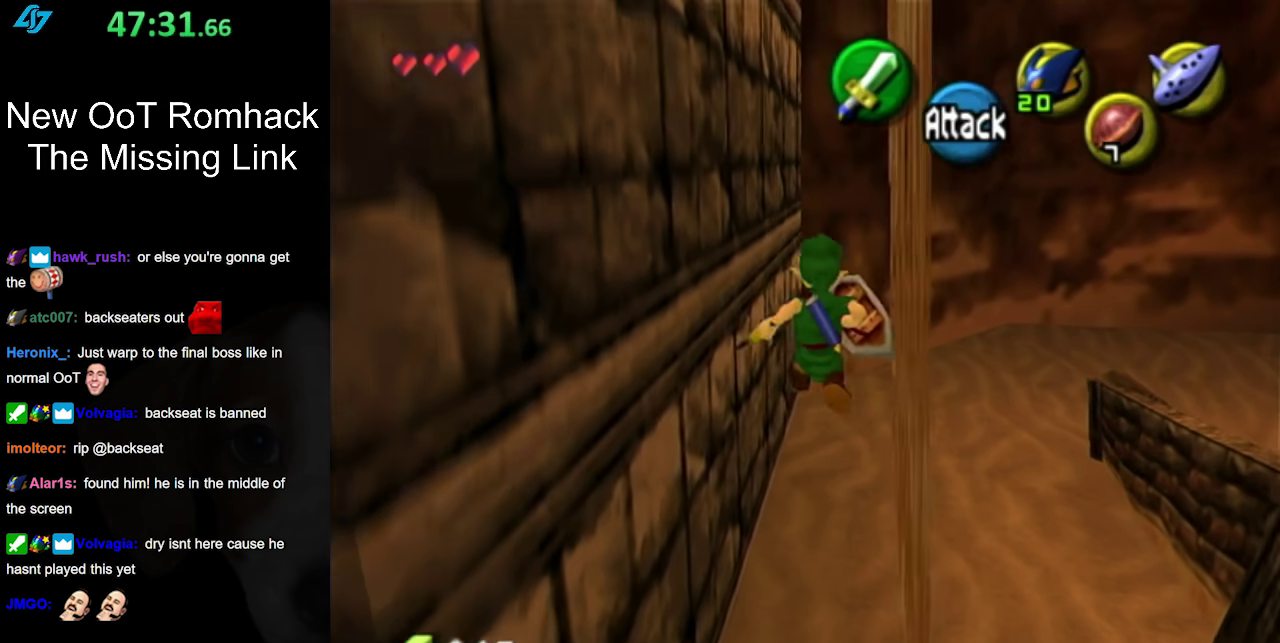
{"buttons": [], "left_stick": "center", "right_stick": "center", "events": [[33, "left_stick", "center"], [183, "left_stick", "down"], [417, "left_stick", "center"]]}
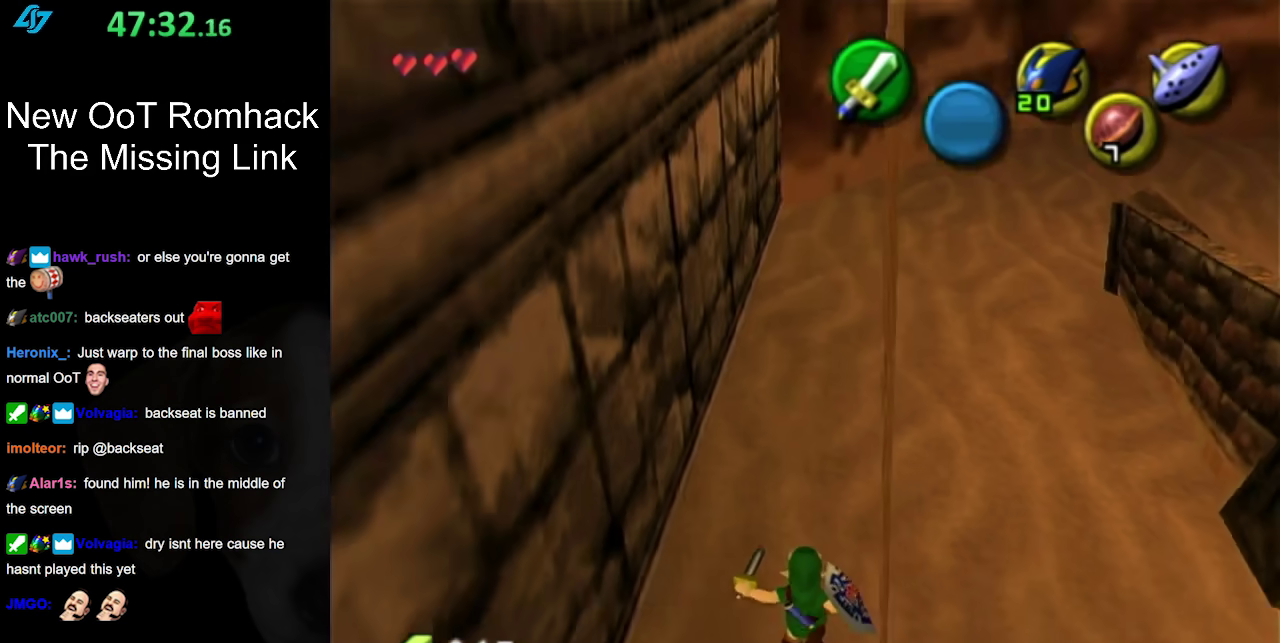
{"buttons": [], "left_stick": "down", "right_stick": "center", "events": [[283, "right_stick", "up"], [333, "left_stick", "down"], [350, "right_stick", "center"]]}
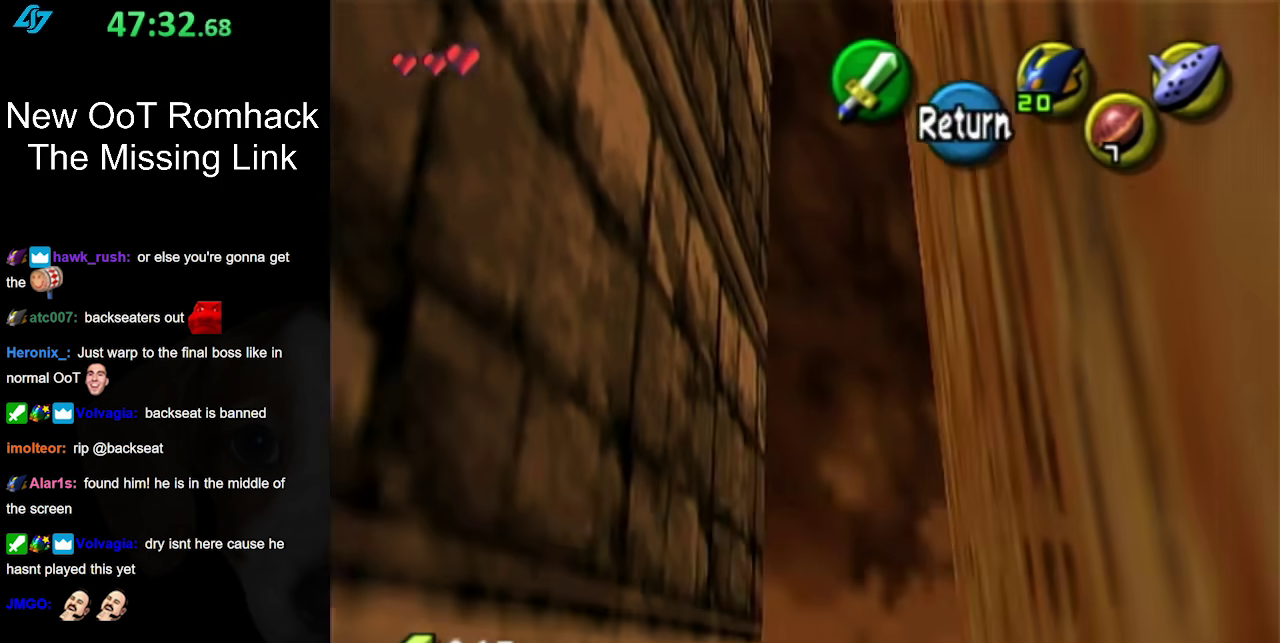
{"buttons": [], "left_stick": "down", "right_stick": "center", "events": []}
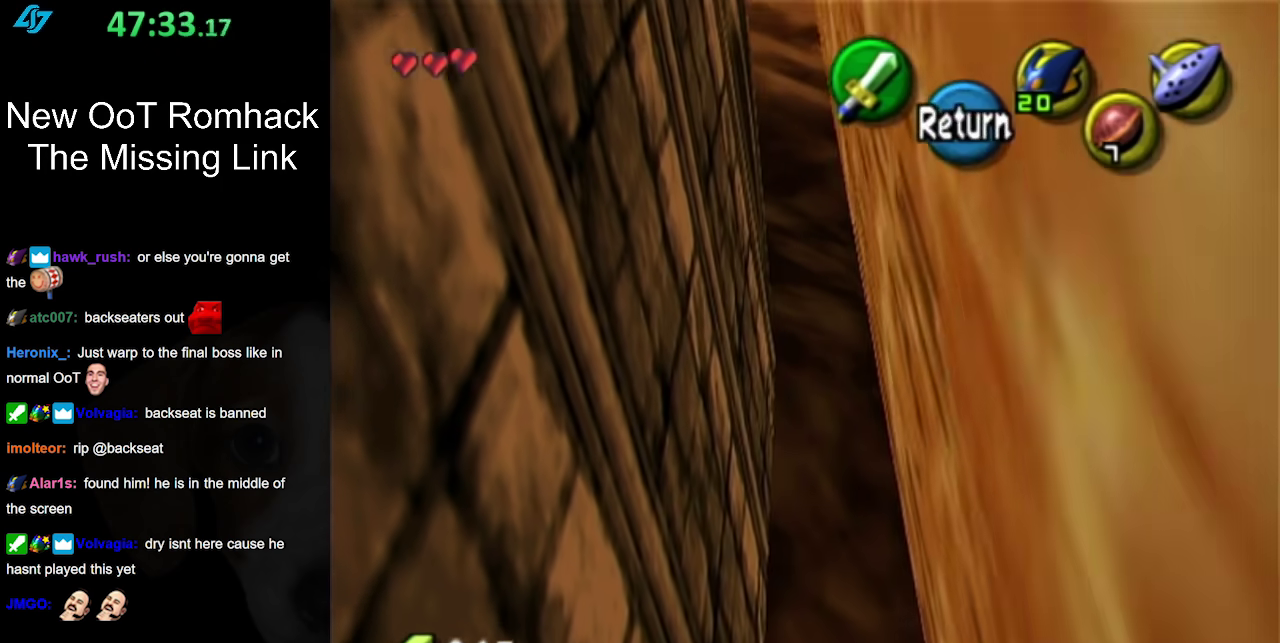
{"buttons": [], "left_stick": "down", "right_stick": "center", "events": []}
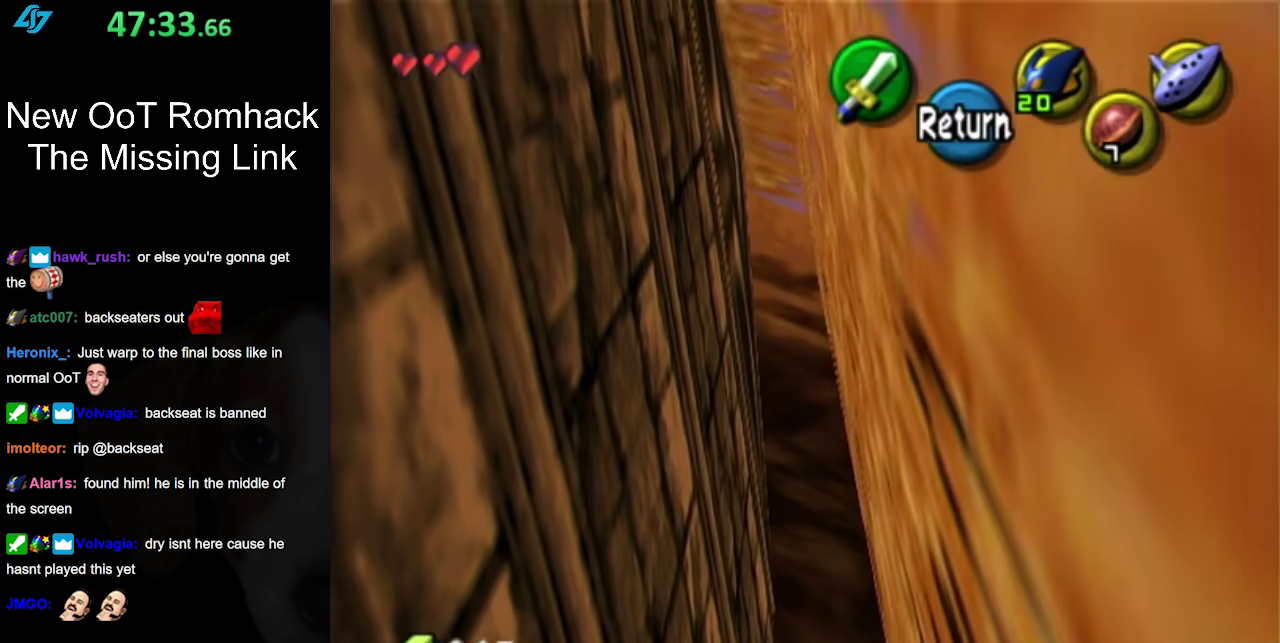
{"buttons": [], "left_stick": "right", "right_stick": "center", "events": [[200, "A", "down"], [200, "left_stick", "down-right"], [283, "left_stick", "right"], [350, "A", "up"]]}
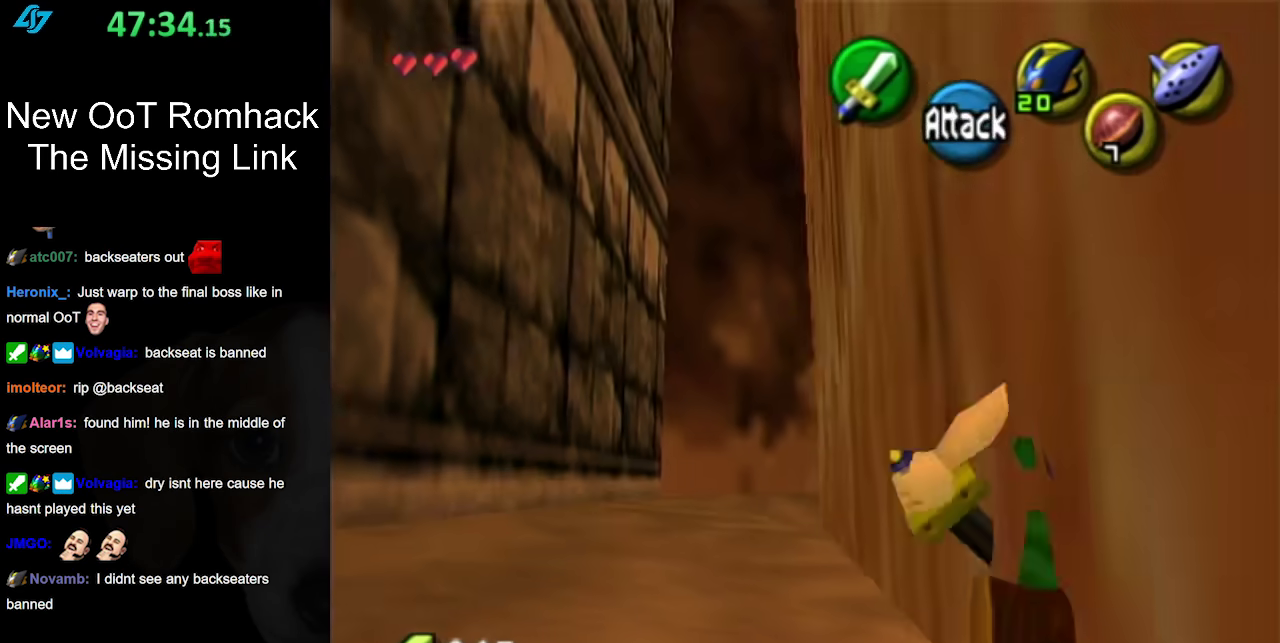
{"buttons": [], "left_stick": "right", "right_stick": "center", "events": []}
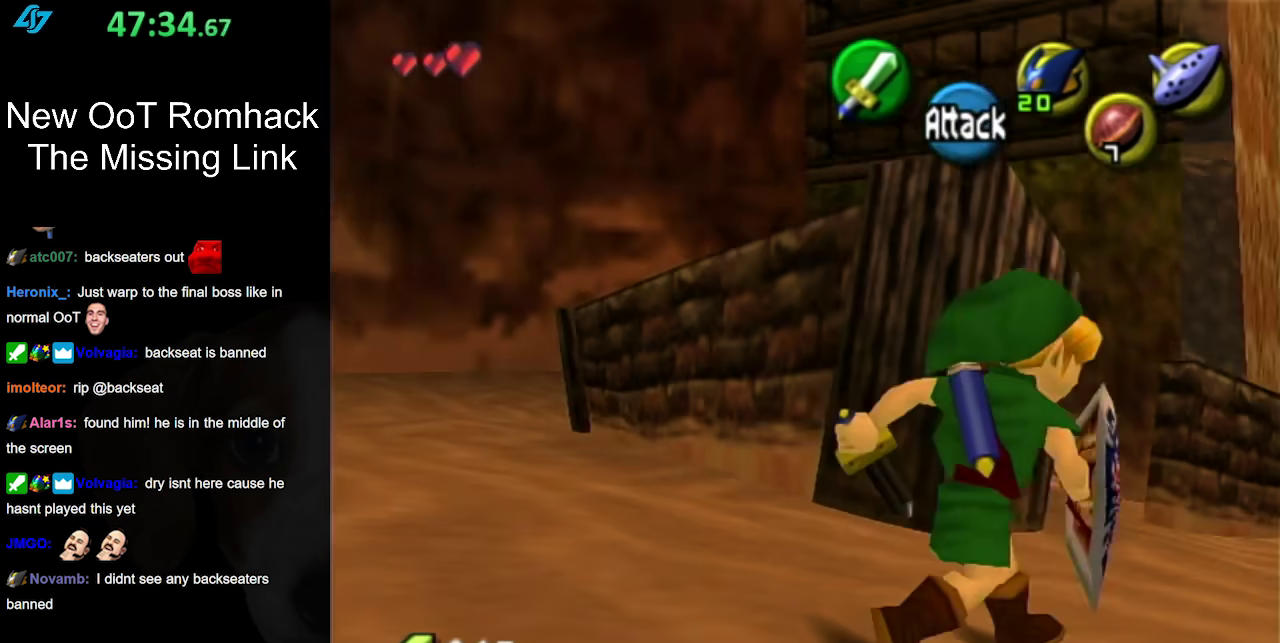
{"buttons": [], "left_stick": "up-right", "right_stick": "center", "events": [[33, "left_stick", "up-right"]]}
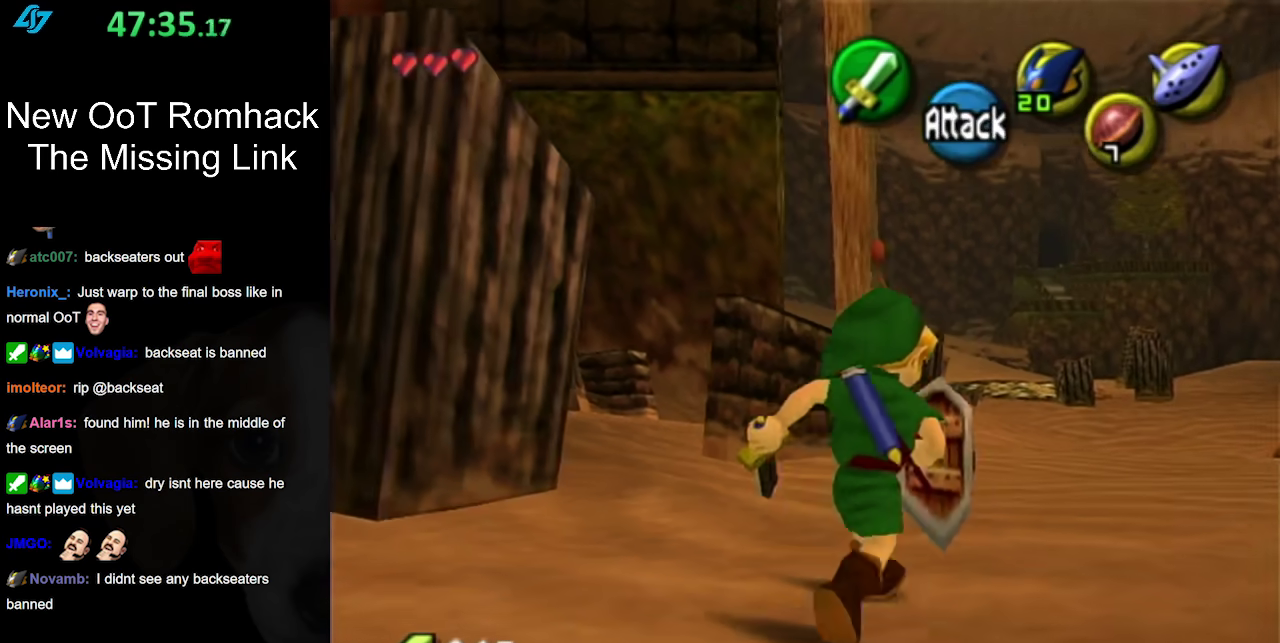
{"buttons": [], "left_stick": "up-left", "right_stick": "center", "events": [[17, "left_stick", "up"], [350, "left_stick", "up-left"]]}
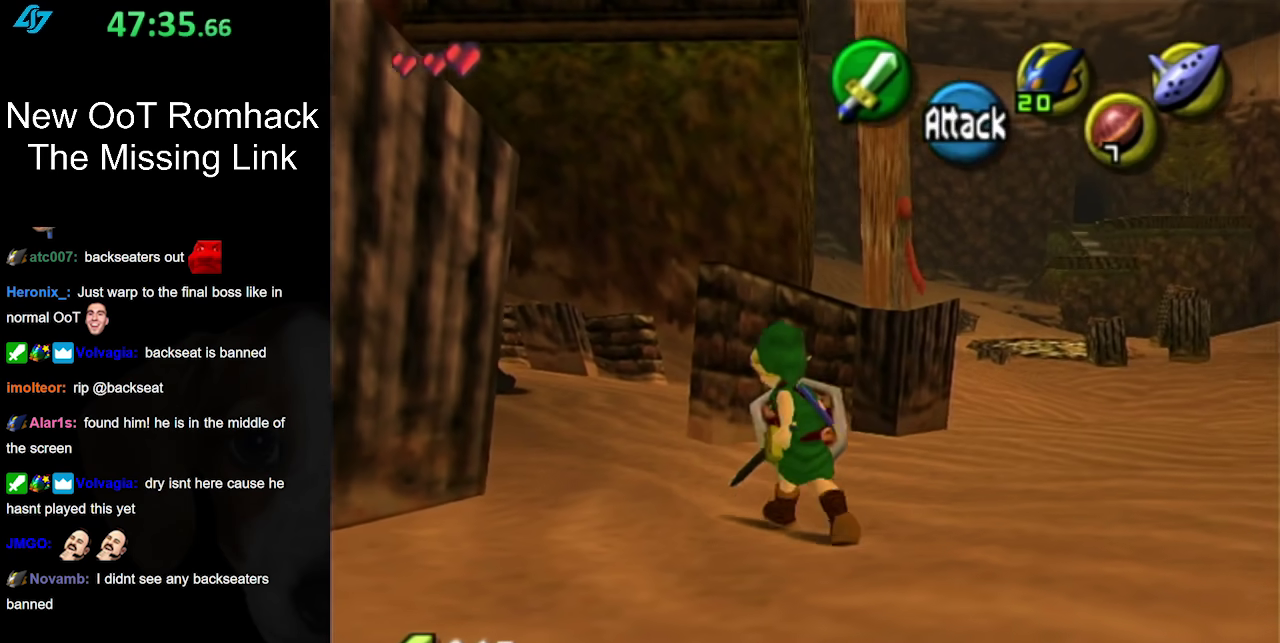
{"buttons": [], "left_stick": "center", "right_stick": "center", "events": [[317, "L1", "down"], [317, "left_stick", "center"], [500, "L1", "up"]]}
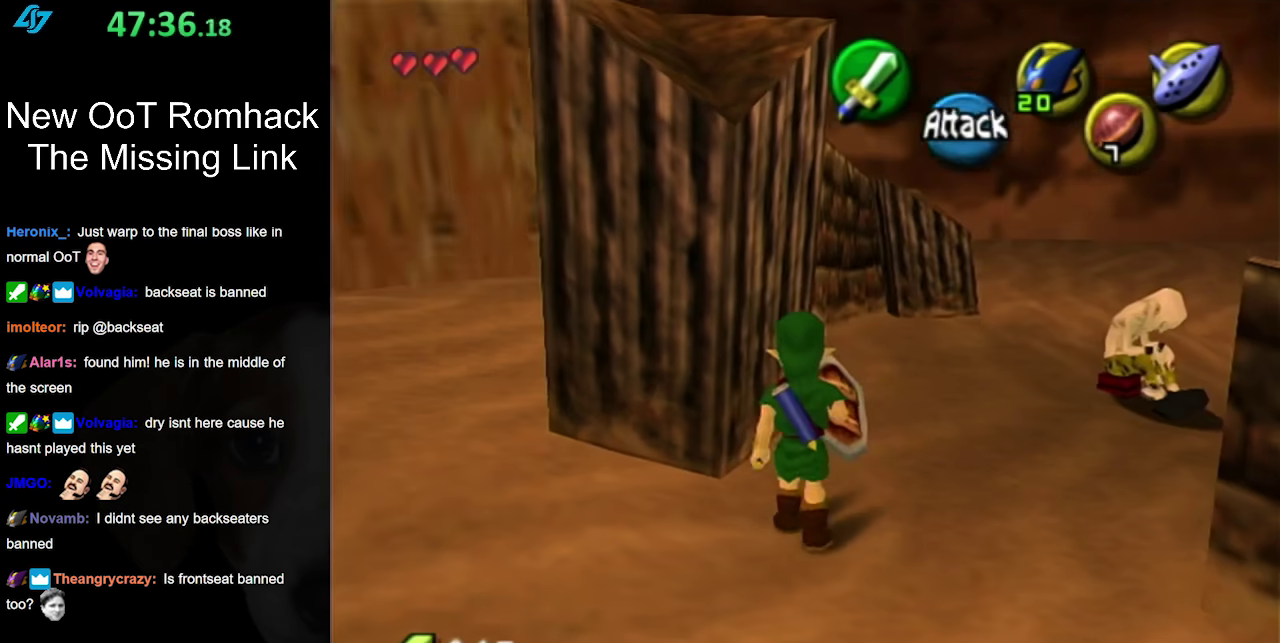
{"buttons": [], "left_stick": "up-right", "right_stick": "center", "events": [[67, "left_stick", "up-right"]]}
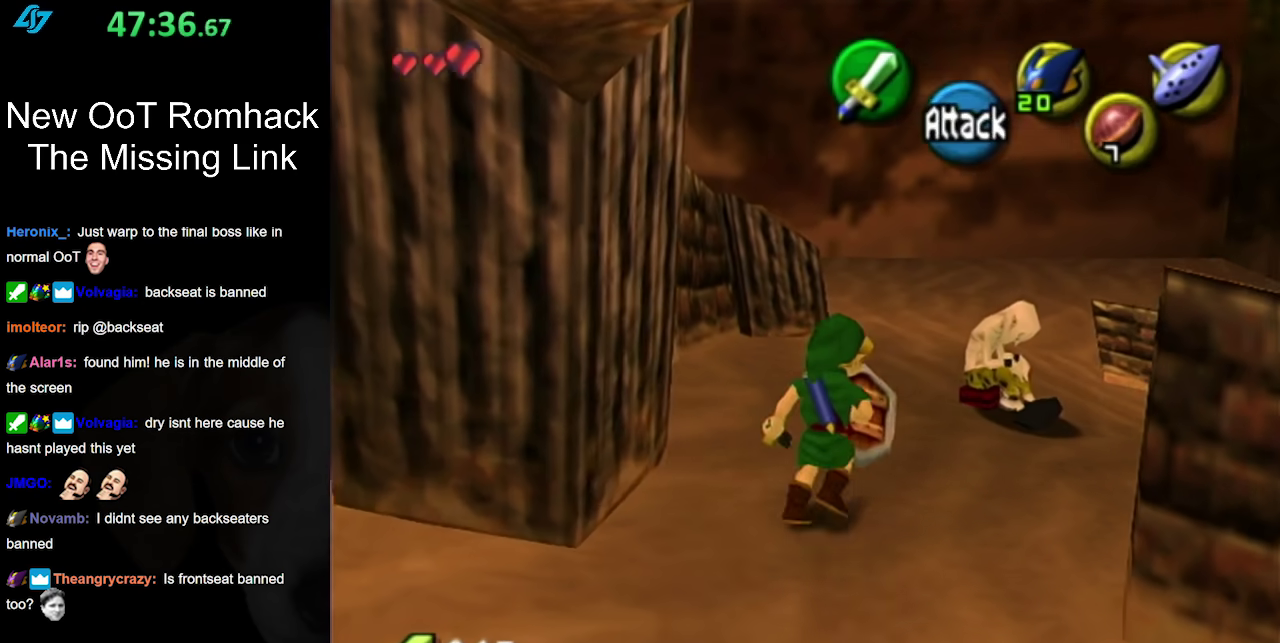
{"buttons": [], "left_stick": "up", "right_stick": "center", "events": [[283, "left_stick", "up"]]}
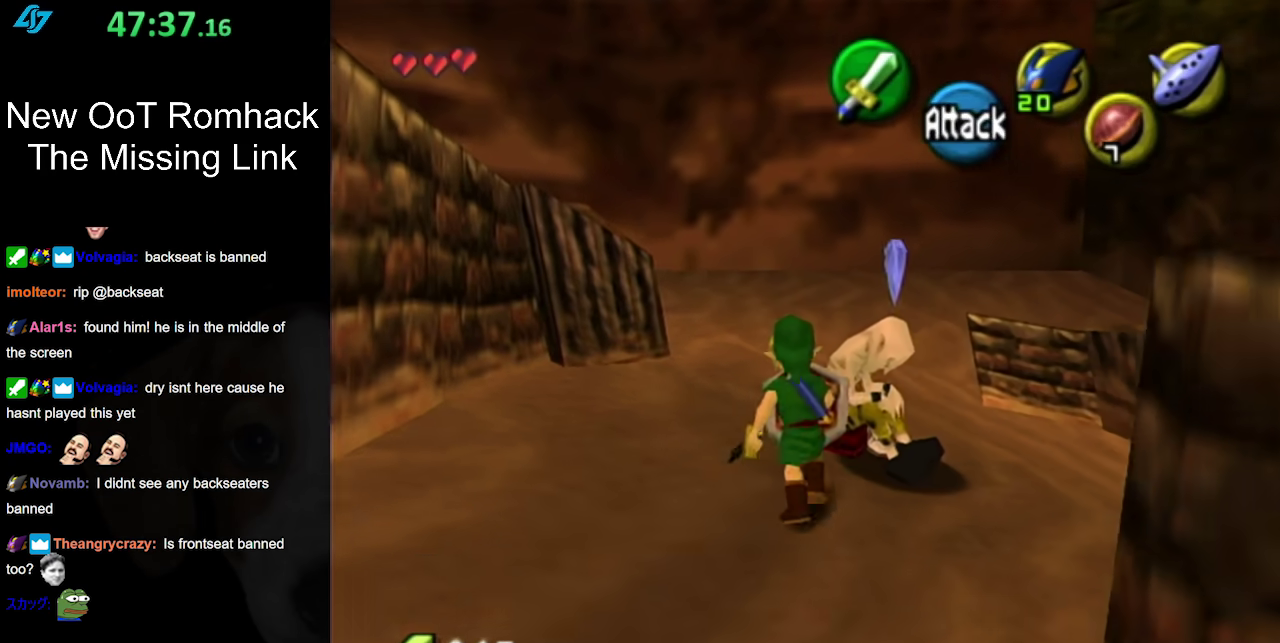
{"buttons": [], "left_stick": "up-right", "right_stick": "center", "events": [[167, "left_stick", "up-right"]]}
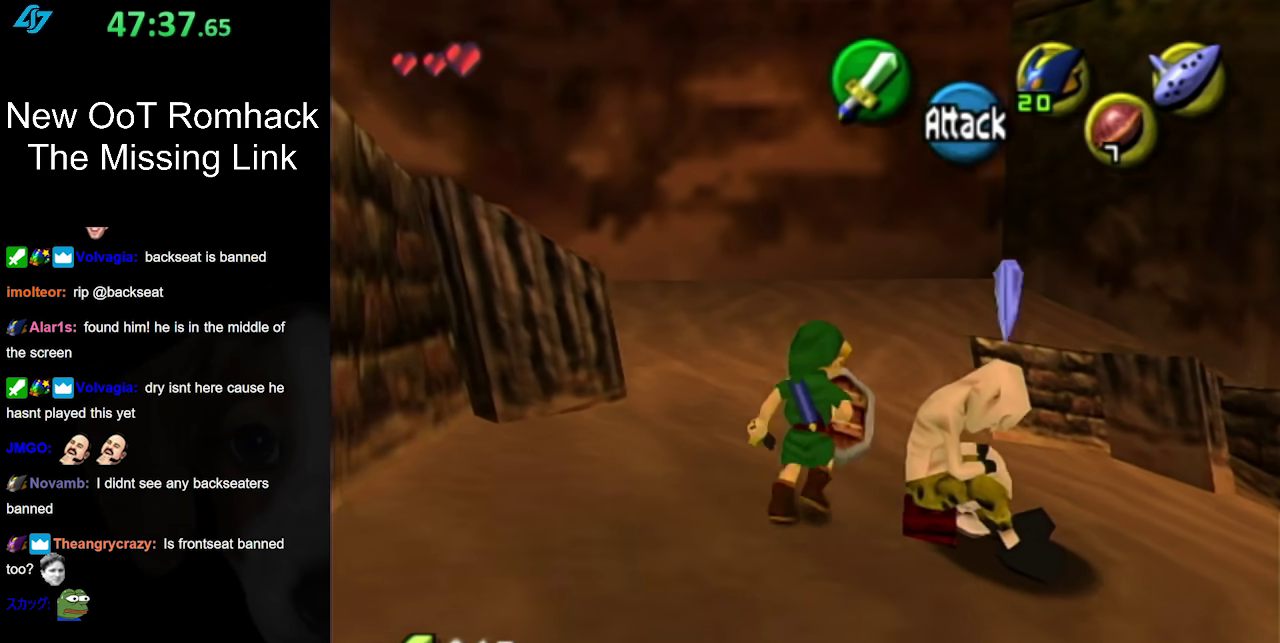
{"buttons": [], "left_stick": "right", "right_stick": "center", "events": [[367, "left_stick", "right"]]}
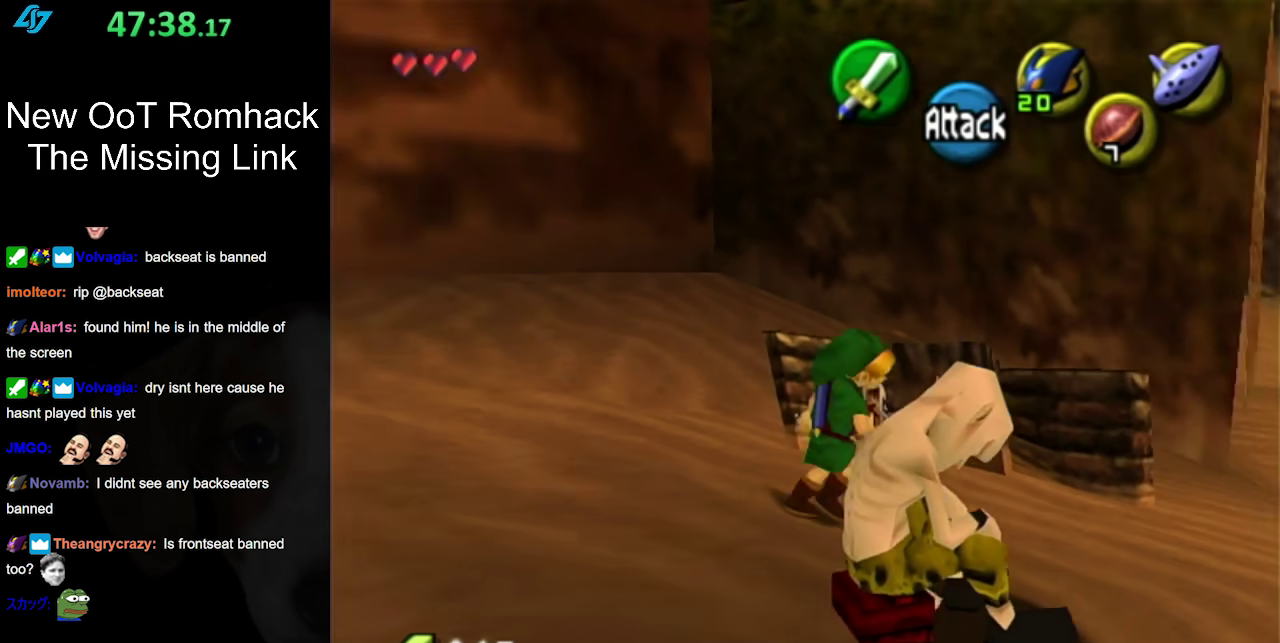
{"buttons": [], "left_stick": "up-right", "right_stick": "center", "events": [[67, "left_stick", "up-right"]]}
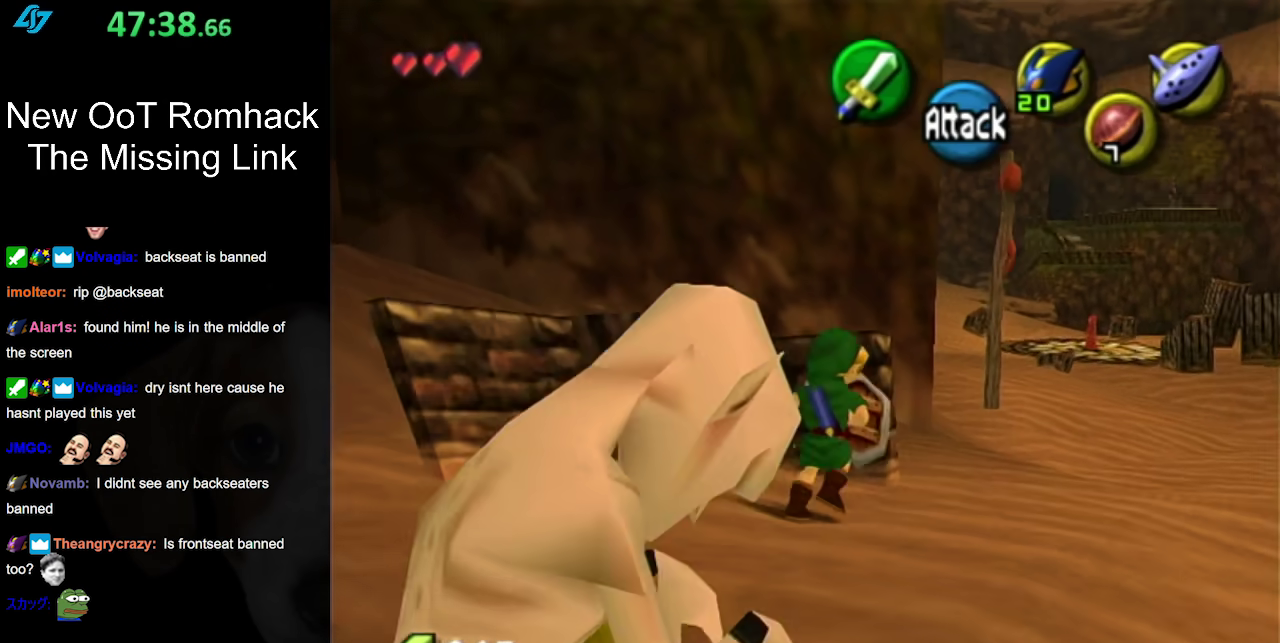
{"buttons": [], "left_stick": "up-right", "right_stick": "center", "events": [[117, "A", "down"], [217, "A", "up"], [283, "A", "down"], [433, "A", "up"]]}
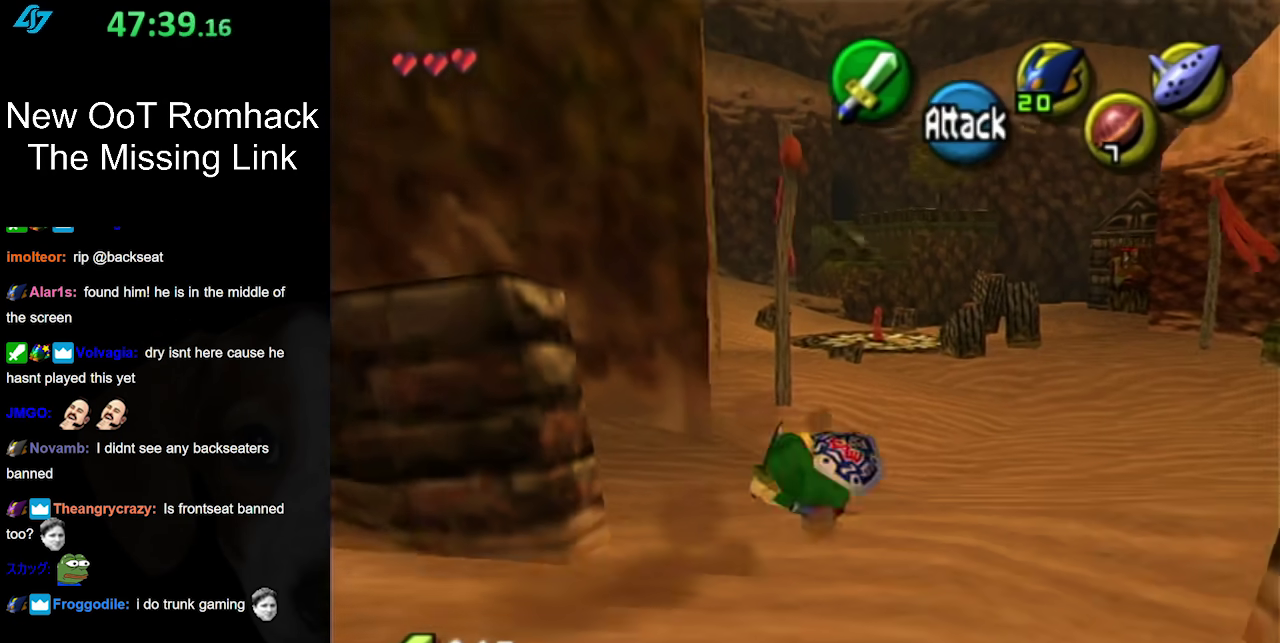
{"buttons": [], "left_stick": "up", "right_stick": "center", "events": [[150, "left_stick", "up"], [333, "A", "down"], [483, "A", "up"]]}
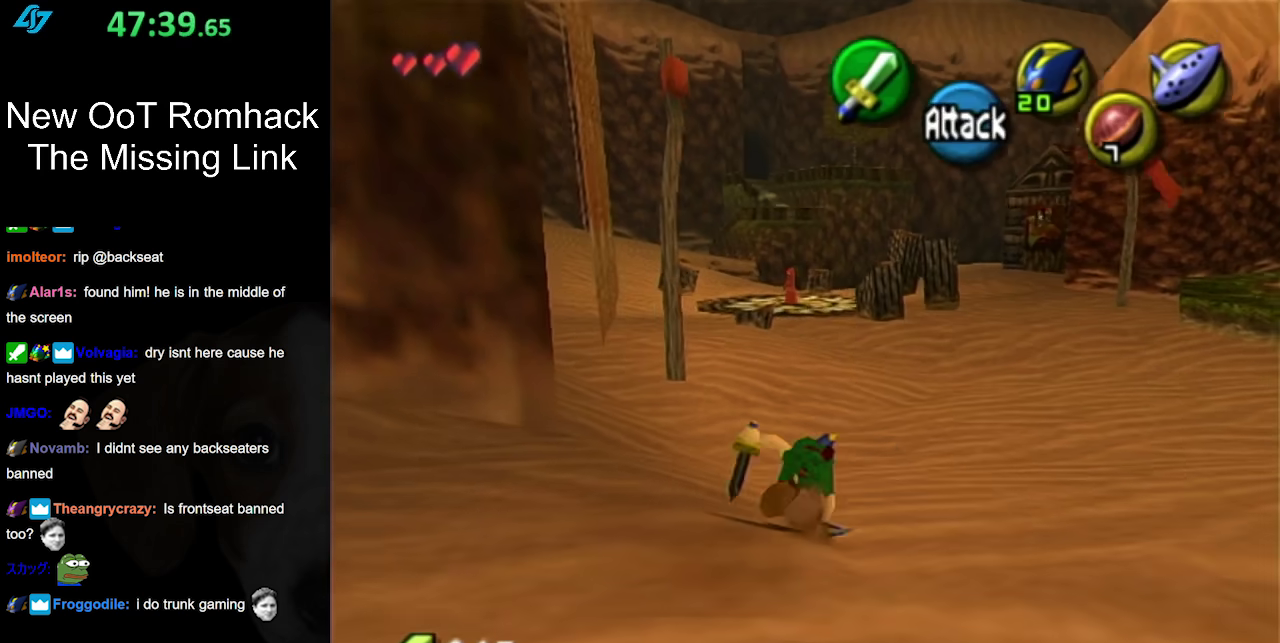
{"buttons": [], "left_stick": "up", "right_stick": "center", "events": []}
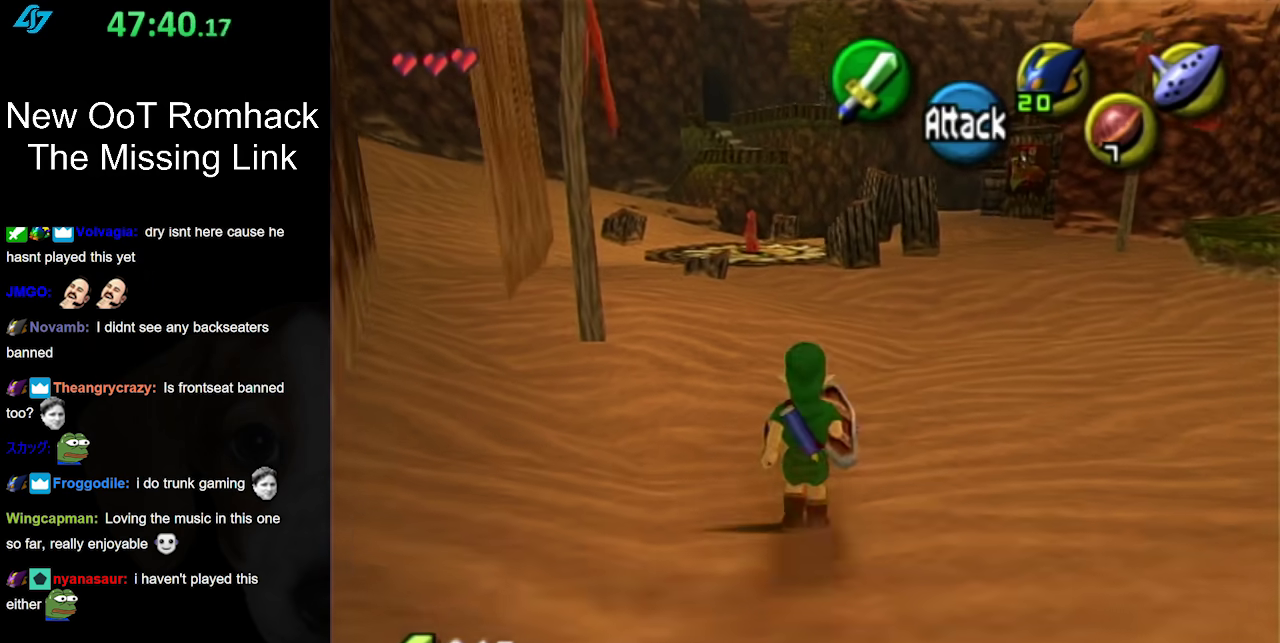
{"buttons": [], "left_stick": "up", "right_stick": "center", "events": [[117, "A", "down"], [267, "A", "up"]]}
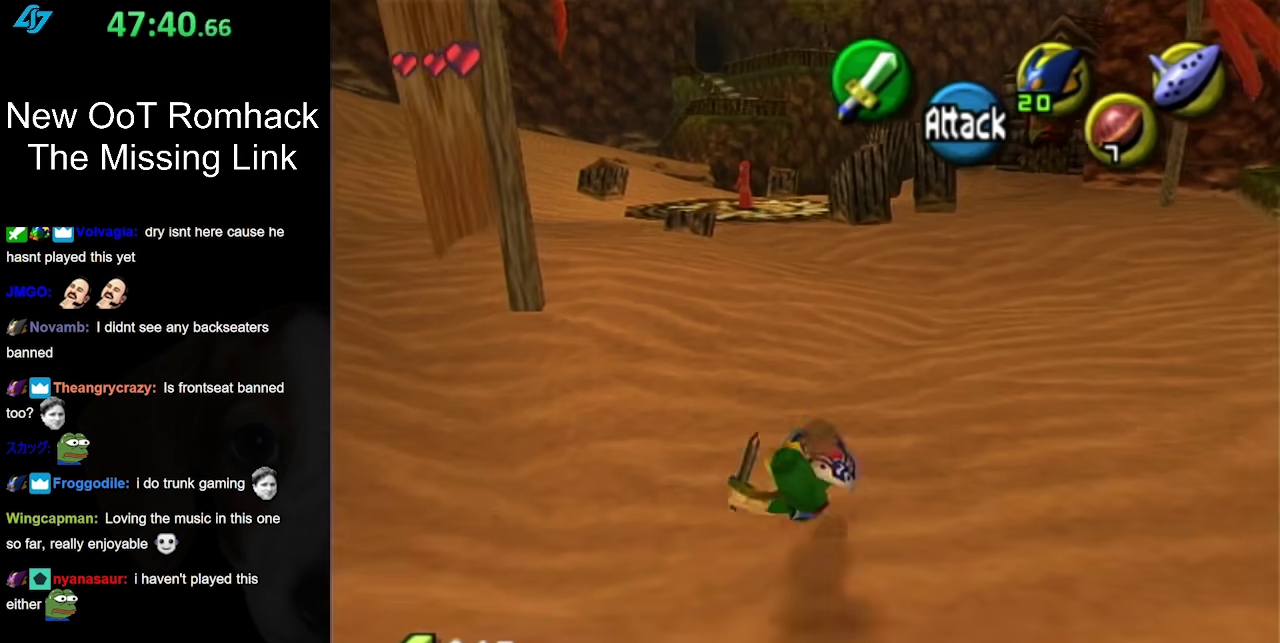
{"buttons": [], "left_stick": "up", "right_stick": "center", "events": [[333, "A", "down"], [500, "A", "up"]]}
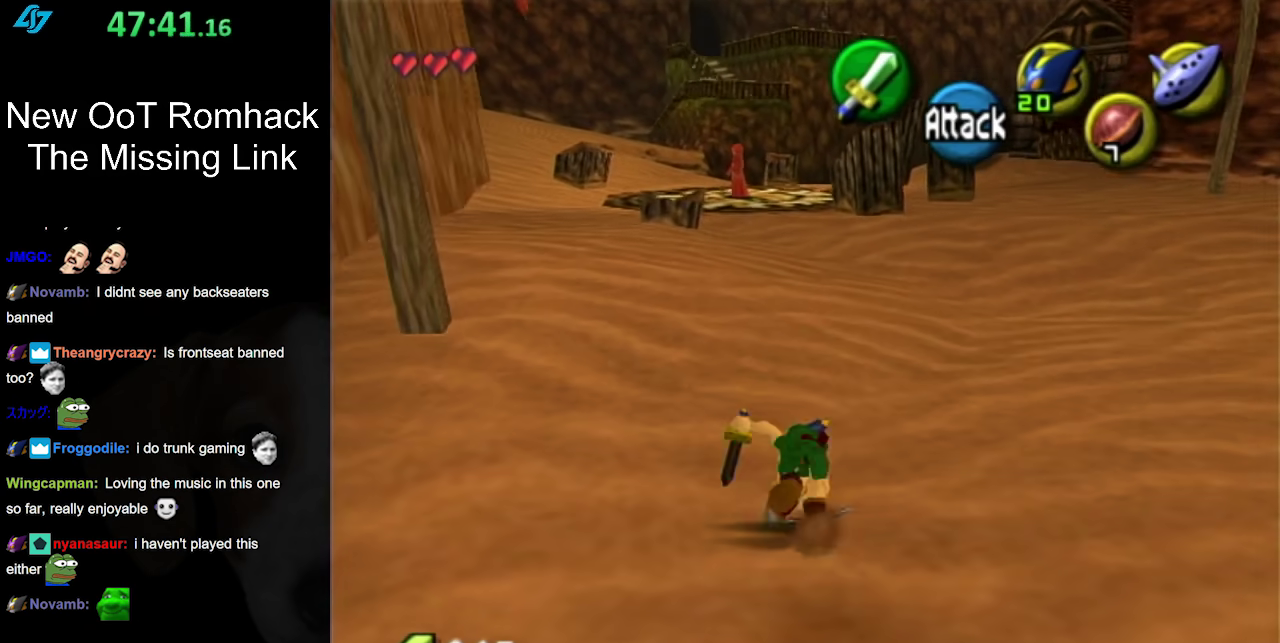
{"buttons": [], "left_stick": "up", "right_stick": "center", "events": []}